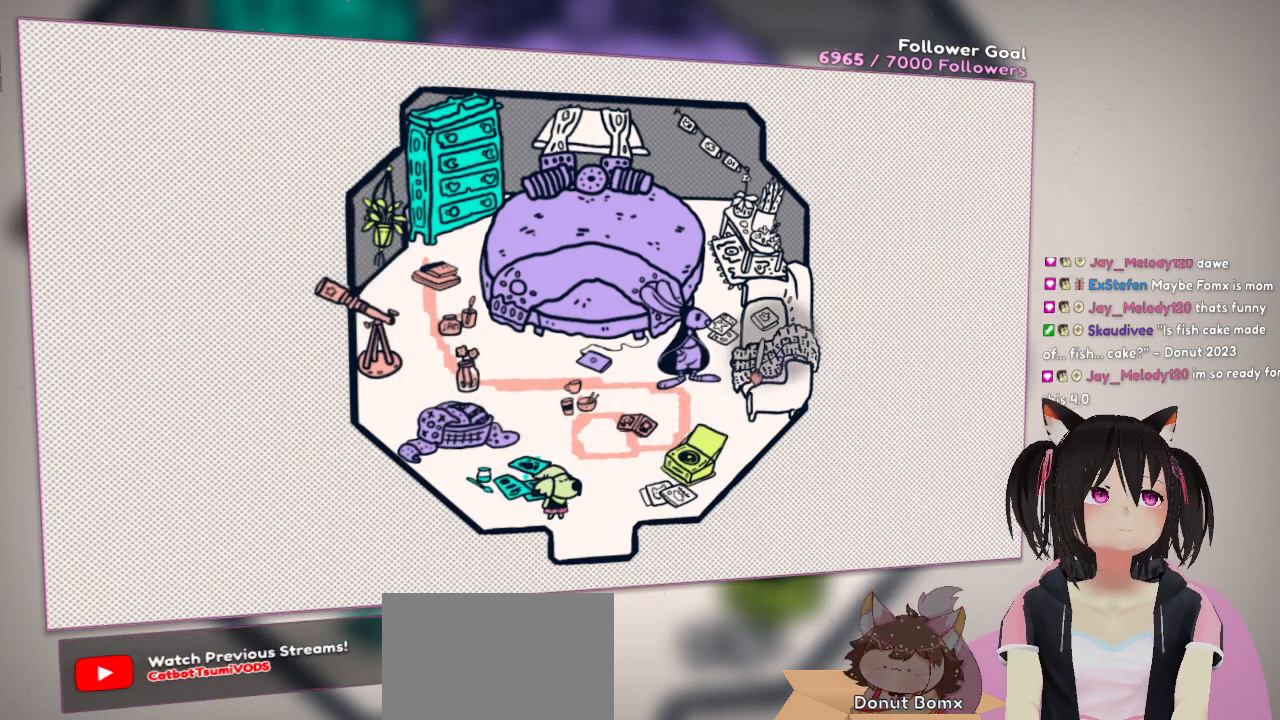
Gameplay with a controller (Nintendo layout); each line is a JSON object with the inputs held at the frame after it. "events" lists button and stick changes between this image and that frame as [ms after this image, input, new state], when the widget could be followed in between.
{"buttons": [], "left_stick": "center", "right_stick": "center", "events": [[150, "R2", "down"], [183, "right_stick", "center"], [217, "R2", "up"]]}
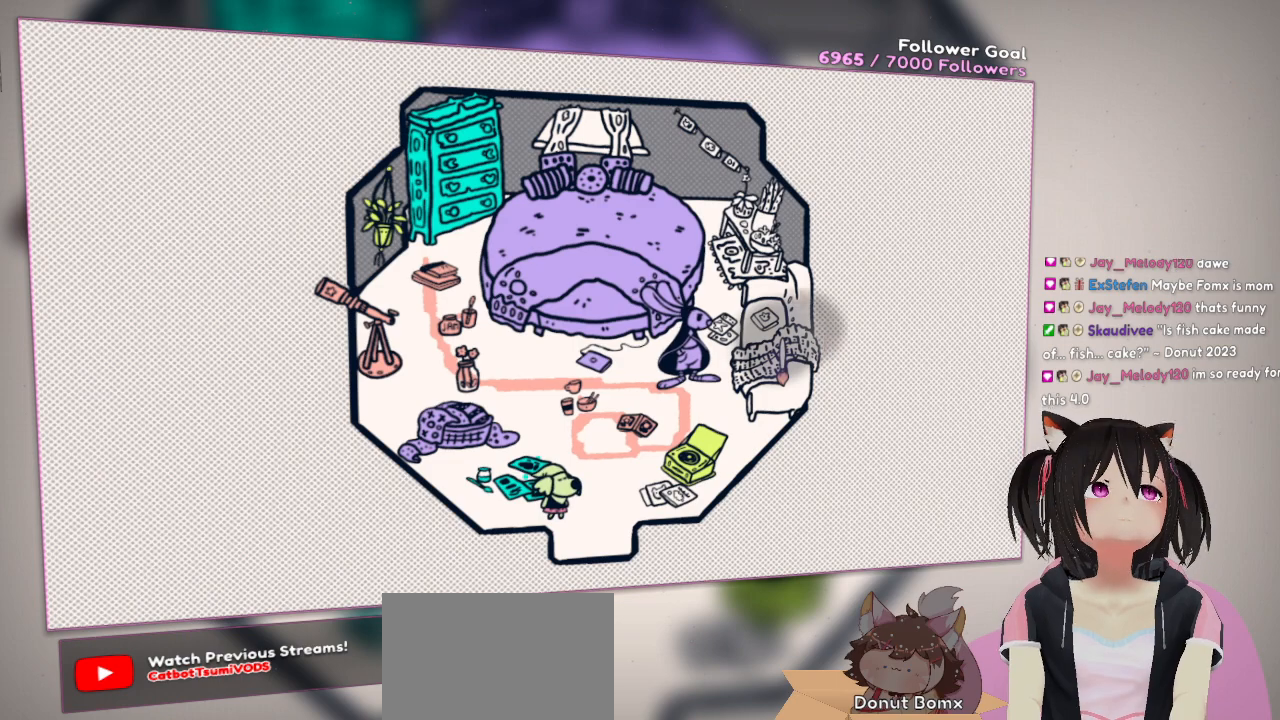
{"buttons": [], "left_stick": "center", "right_stick": "center", "events": [[33, "right_stick", "up"], [67, "R2", "down"], [233, "R2", "up"], [233, "right_stick", "center"]]}
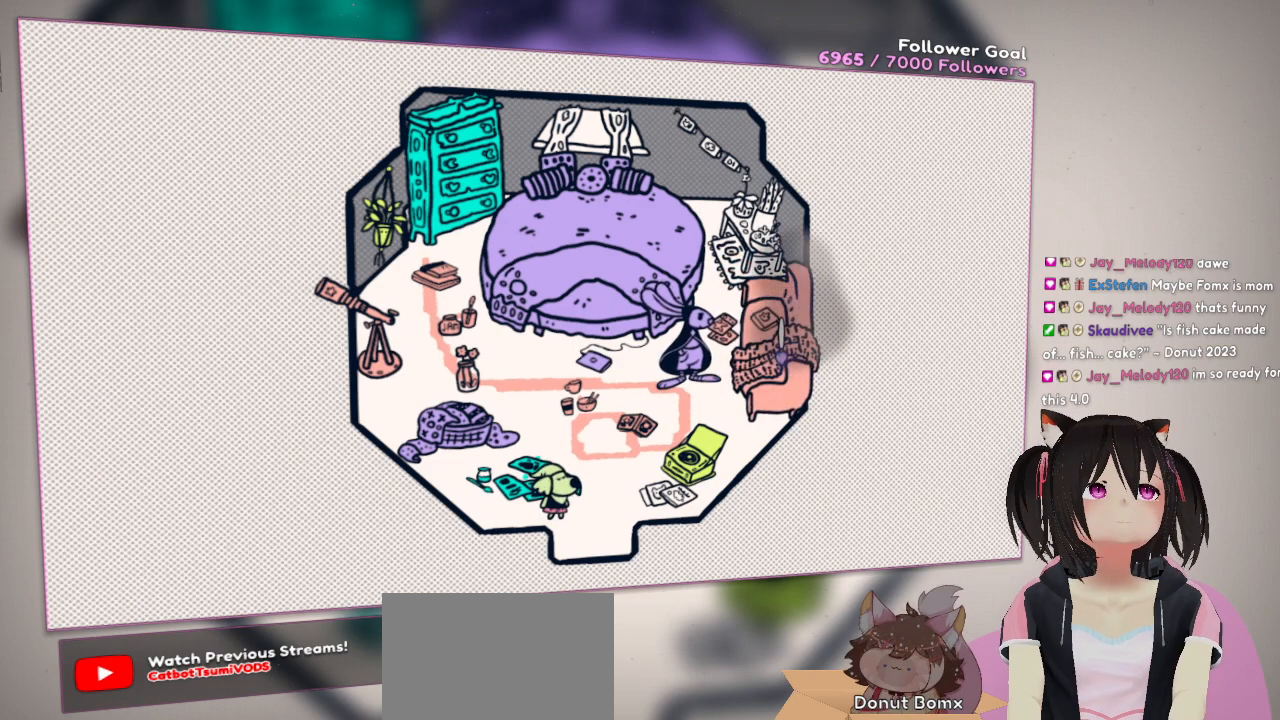
{"buttons": ["R2"], "left_stick": "center", "right_stick": "center", "events": [[50, "right_stick", "up"], [417, "right_stick", "center"], [450, "R2", "down"]]}
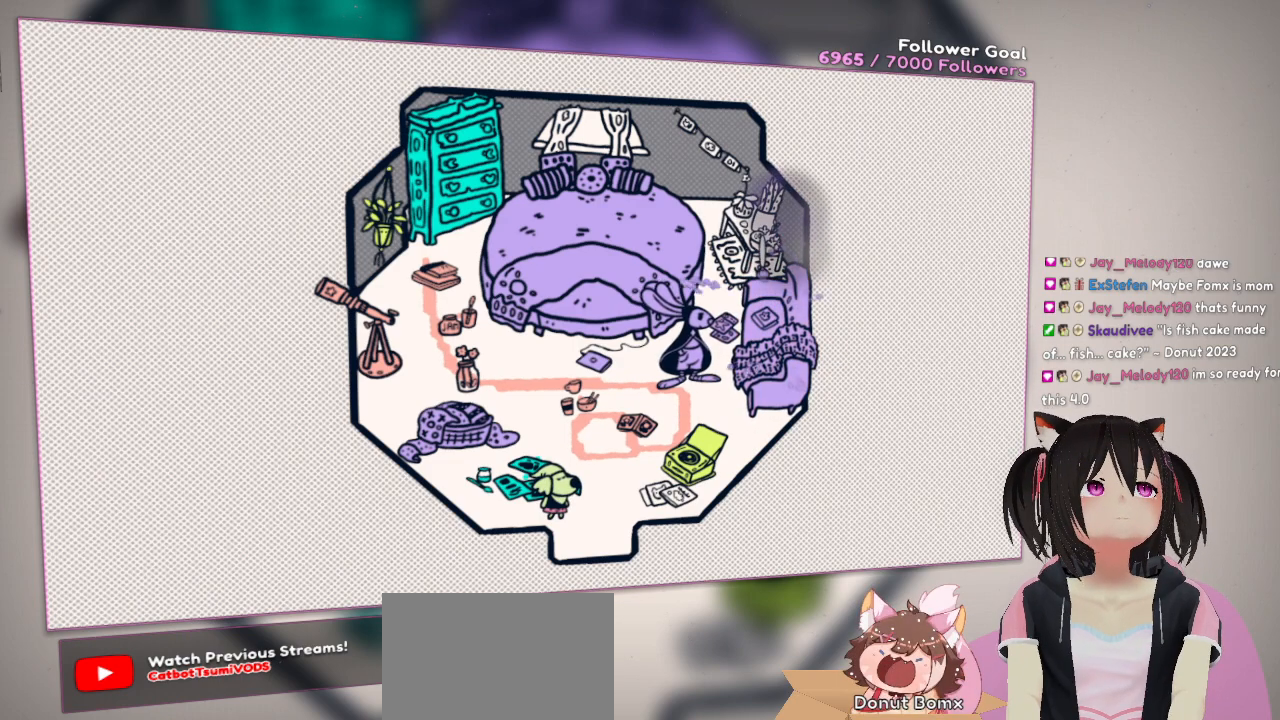
{"buttons": [], "left_stick": "center", "right_stick": "center", "events": [[67, "R2", "up"], [200, "right_stick", "up"], [433, "right_stick", "center"]]}
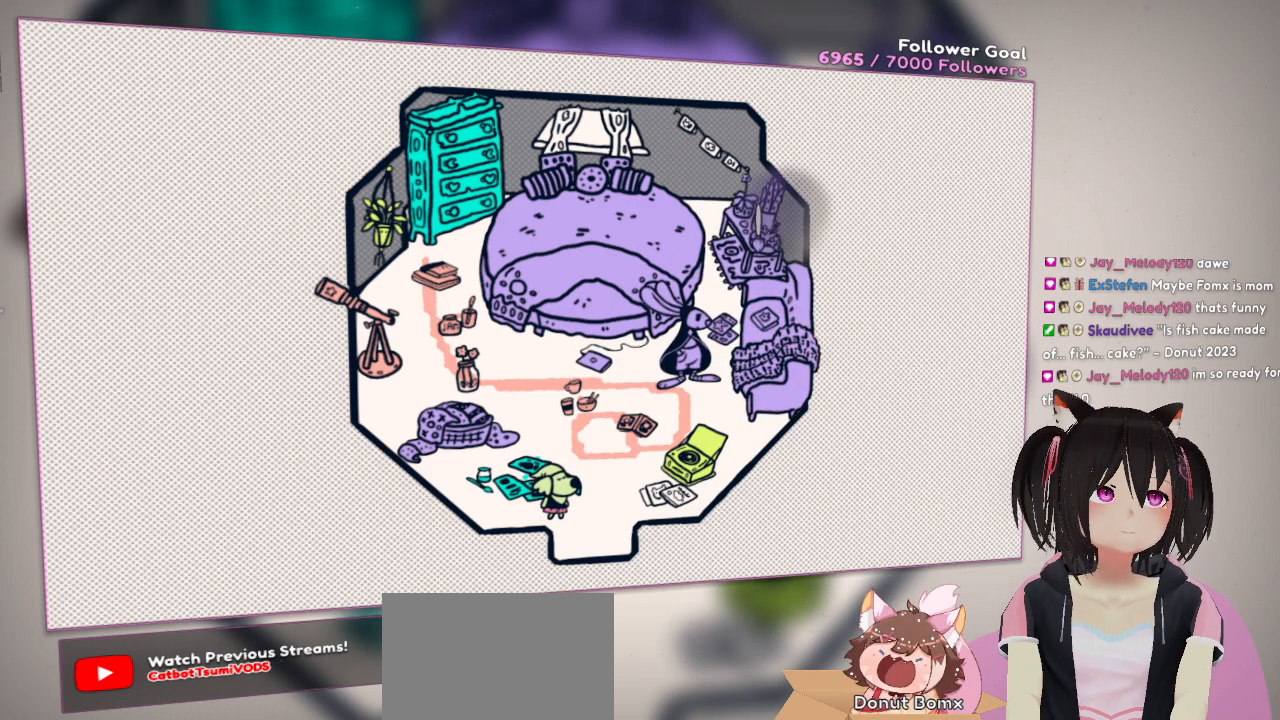
{"buttons": ["R2"], "left_stick": "center", "right_stick": "center", "events": [[200, "right_stick", "down"], [467, "R2", "down"], [500, "right_stick", "center"]]}
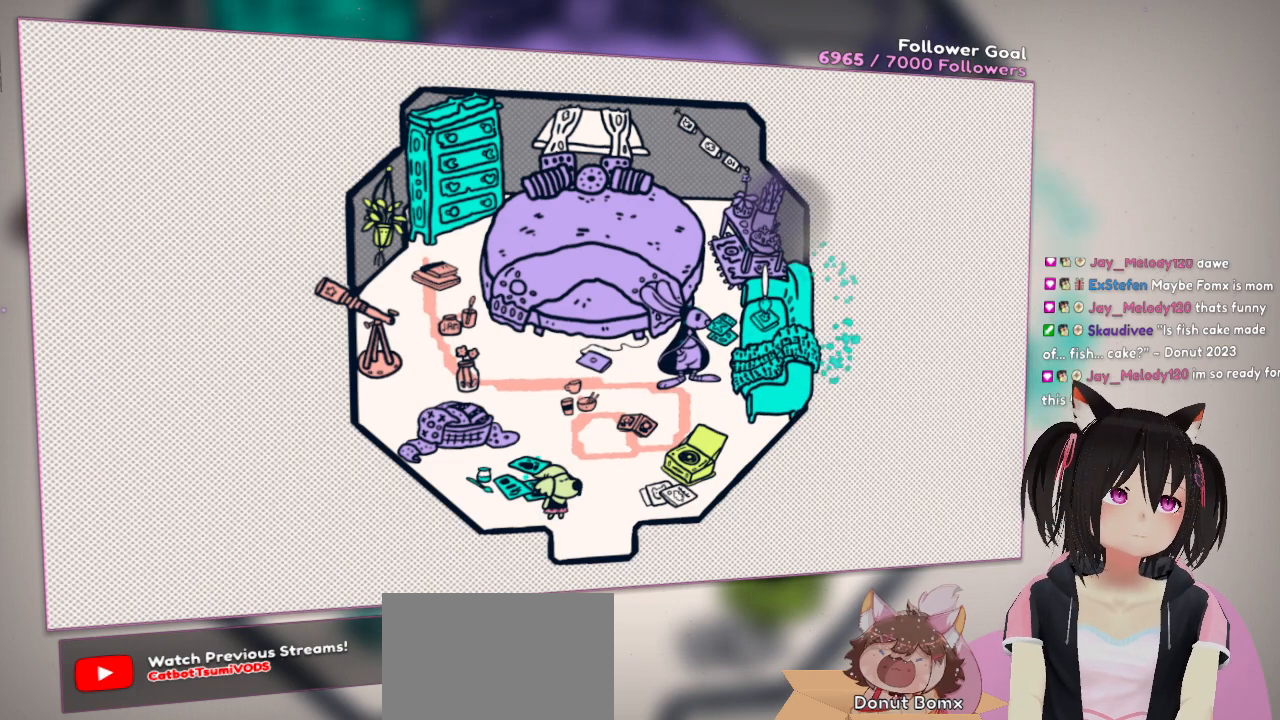
{"buttons": [], "left_stick": "center", "right_stick": "up-left", "events": [[67, "R2", "up"], [200, "right_stick", "up"], [467, "right_stick", "up-left"]]}
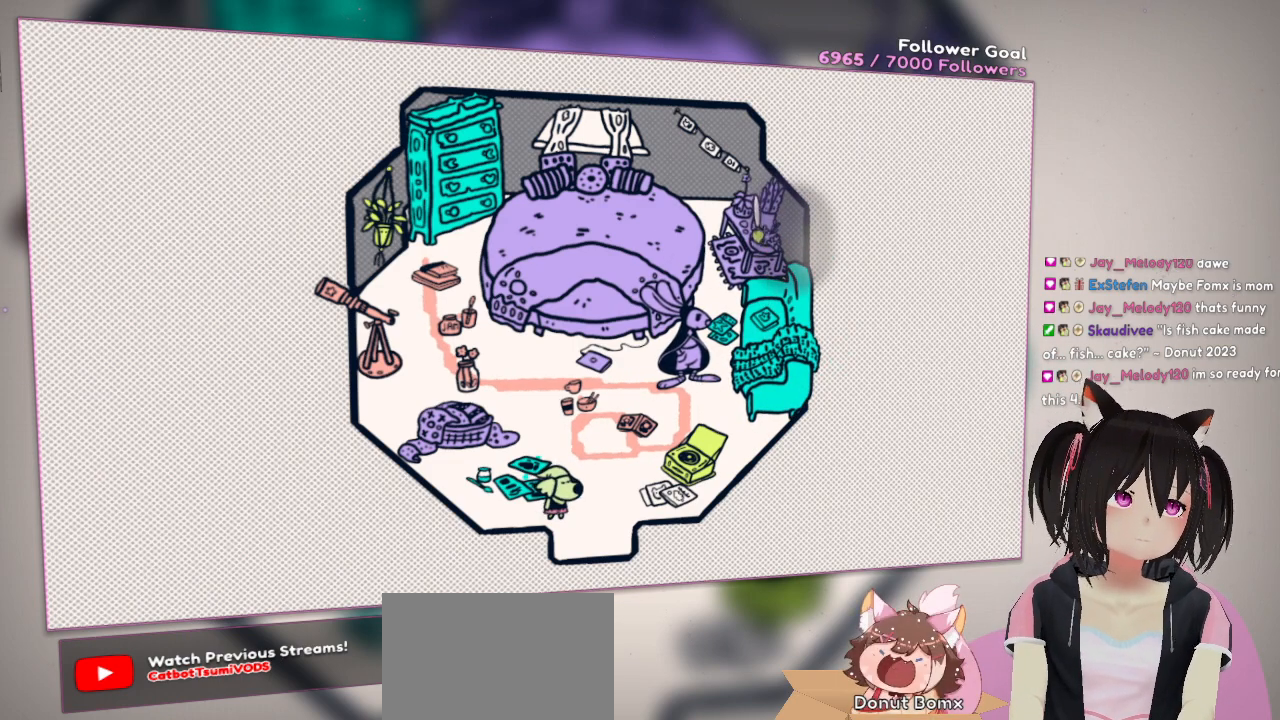
{"buttons": [], "left_stick": "center", "right_stick": "down", "events": [[133, "R2", "down"], [133, "right_stick", "center"], [183, "R2", "up"], [283, "right_stick", "down"]]}
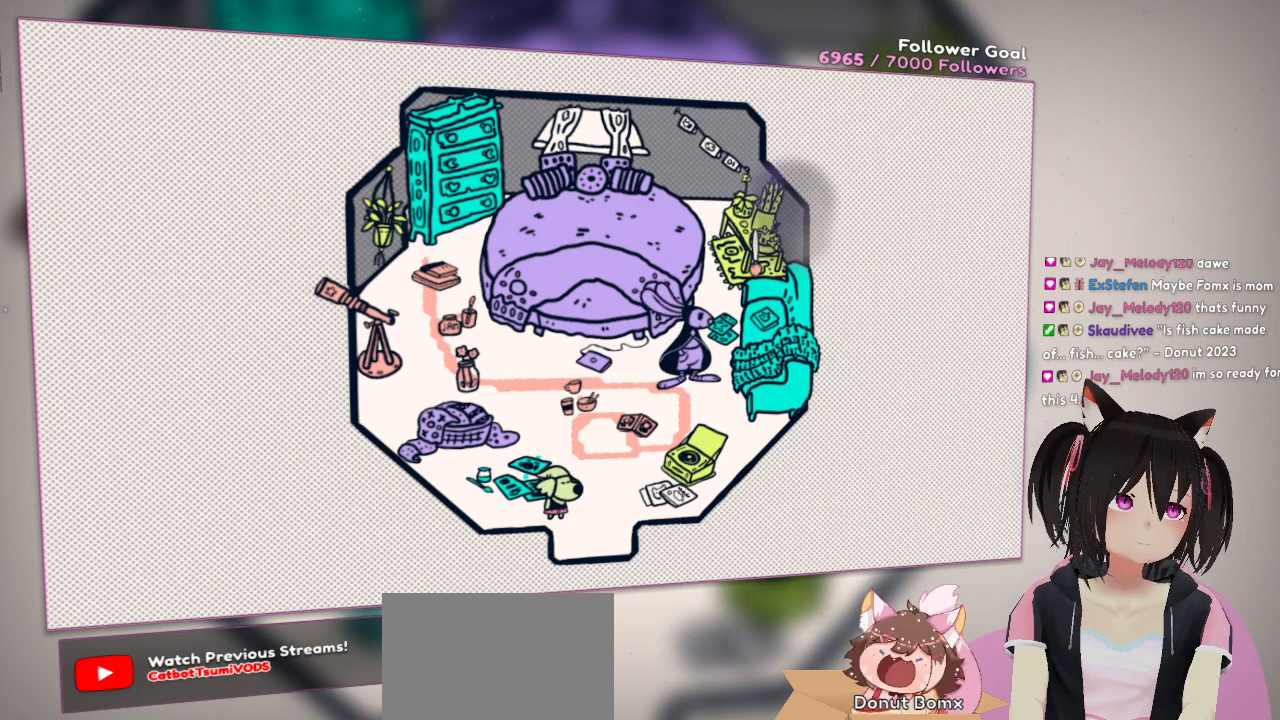
{"buttons": [], "left_stick": "center", "right_stick": "down", "events": [[17, "right_stick", "center"], [150, "right_stick", "down"]]}
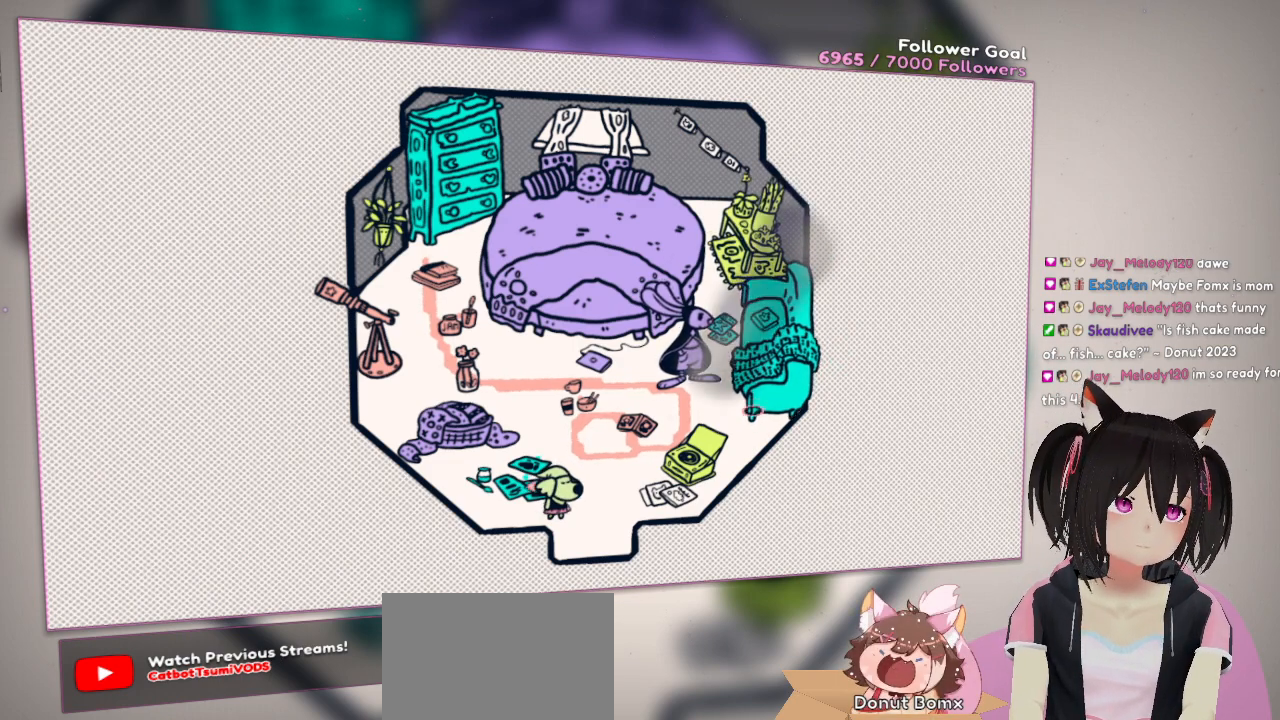
{"buttons": [], "left_stick": "center", "right_stick": "center", "events": [[50, "right_stick", "down-left"], [283, "R2", "down"], [317, "right_stick", "left"], [383, "R2", "up"], [450, "right_stick", "center"]]}
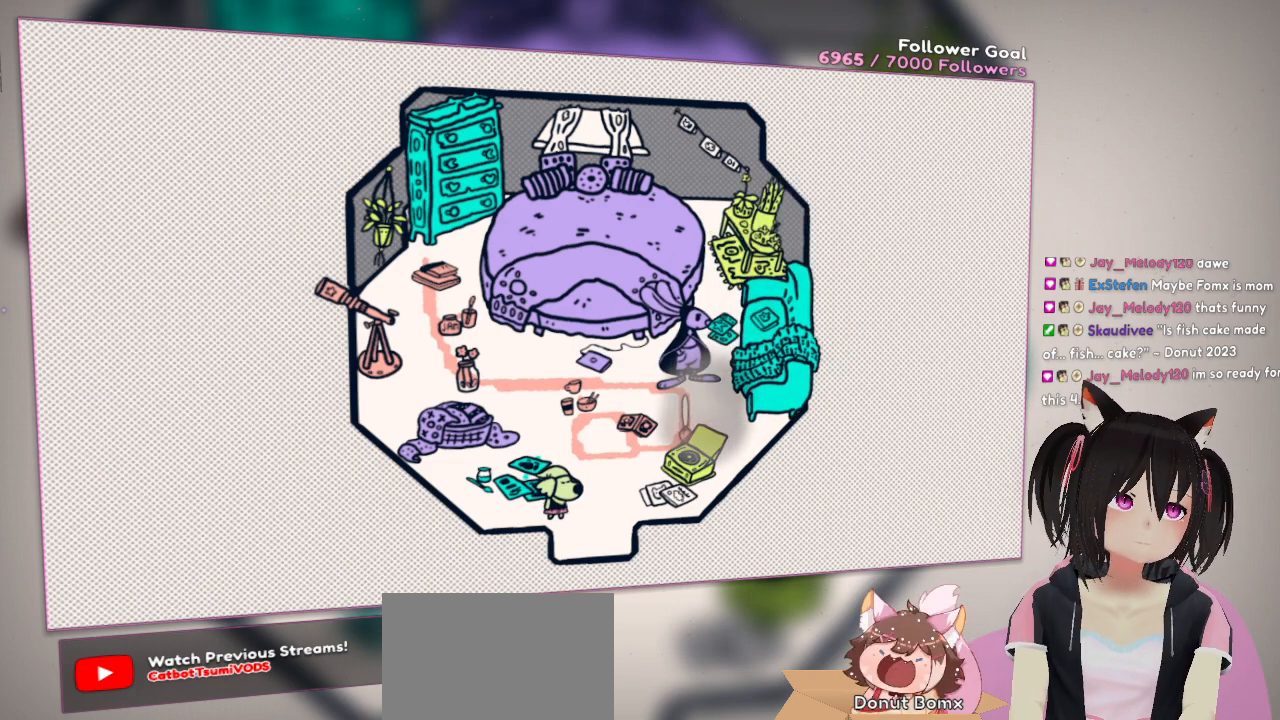
{"buttons": [], "left_stick": "center", "right_stick": "center", "events": [[33, "right_stick", "down"], [333, "R2", "down"], [367, "right_stick", "up-left"], [467, "right_stick", "center"], [500, "R2", "up"]]}
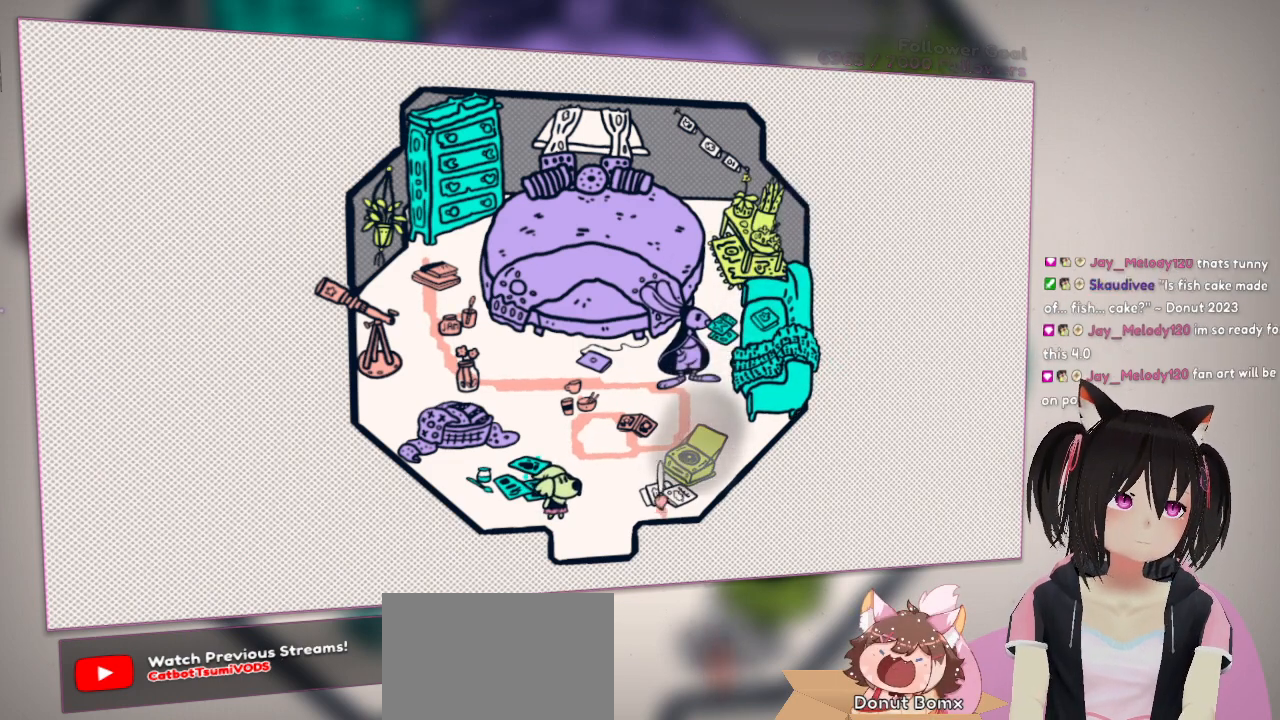
{"buttons": ["R2"], "left_stick": "center", "right_stick": "up", "events": [[100, "R2", "down"], [100, "right_stick", "up"], [350, "right_stick", "center"], [383, "R2", "up"], [433, "R2", "down"], [433, "right_stick", "up"]]}
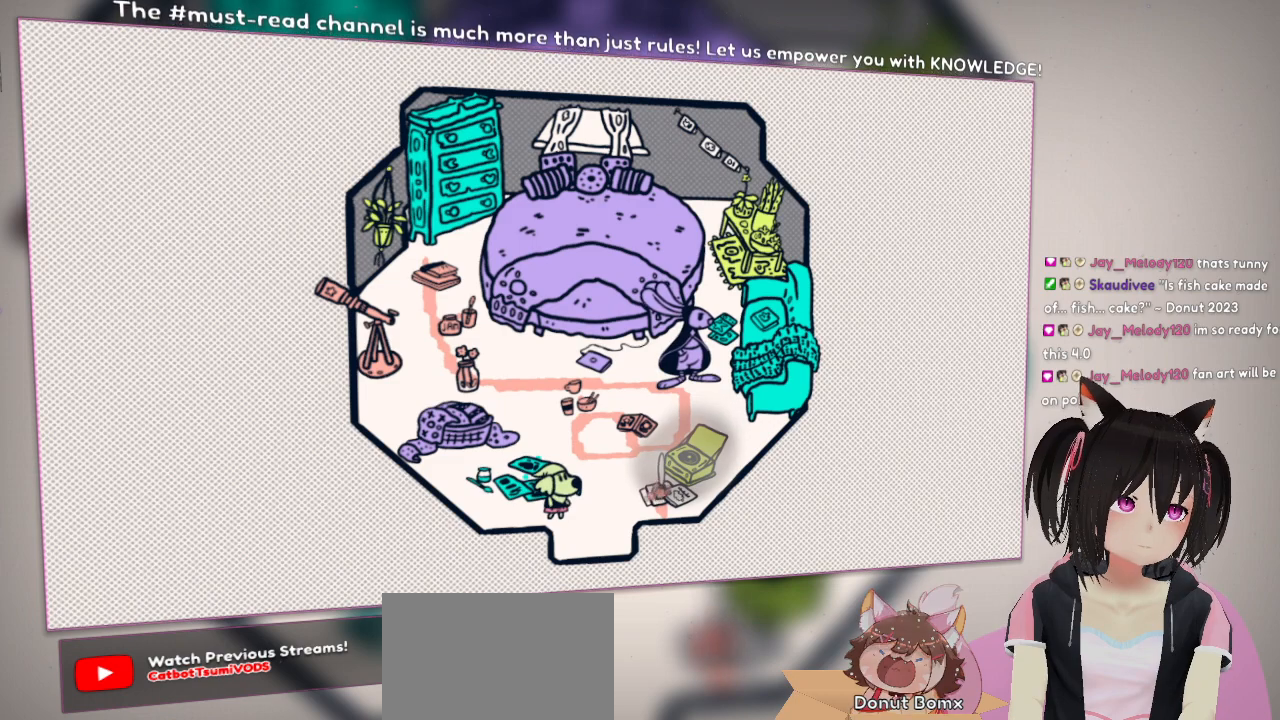
{"buttons": ["R2"], "left_stick": "center", "right_stick": "center", "events": [[133, "R2", "up"], [133, "right_stick", "center"], [200, "R2", "down"], [333, "R2", "up"], [433, "R2", "down"]]}
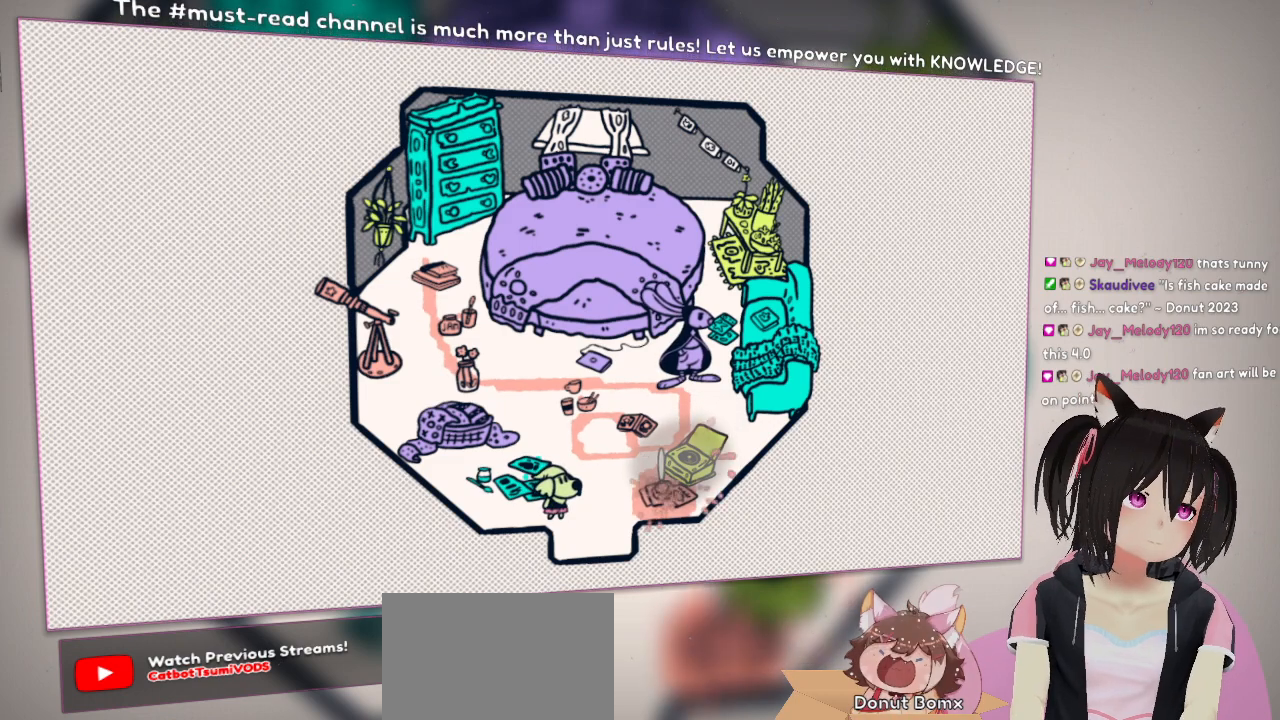
{"buttons": [], "left_stick": "center", "right_stick": "left", "events": [[67, "R2", "up"], [383, "right_stick", "left"]]}
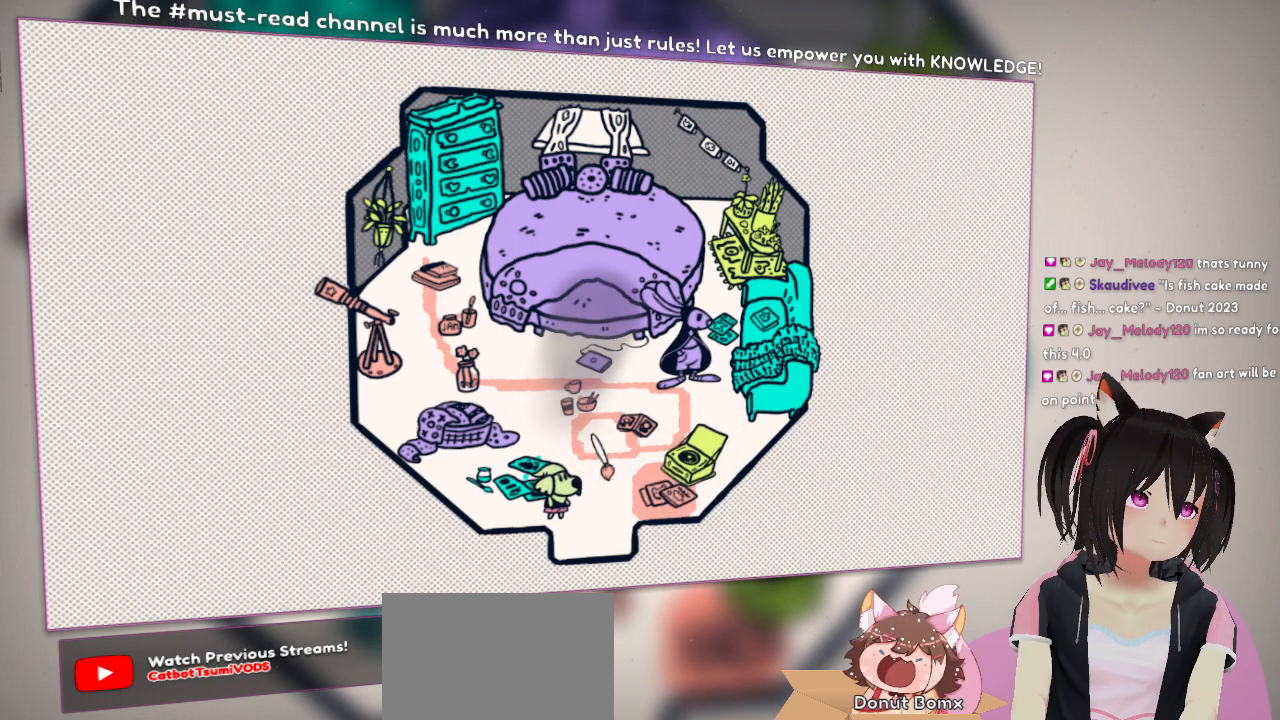
{"buttons": [], "left_stick": "center", "right_stick": "down", "events": [[250, "right_stick", "down-left"], [350, "right_stick", "down"]]}
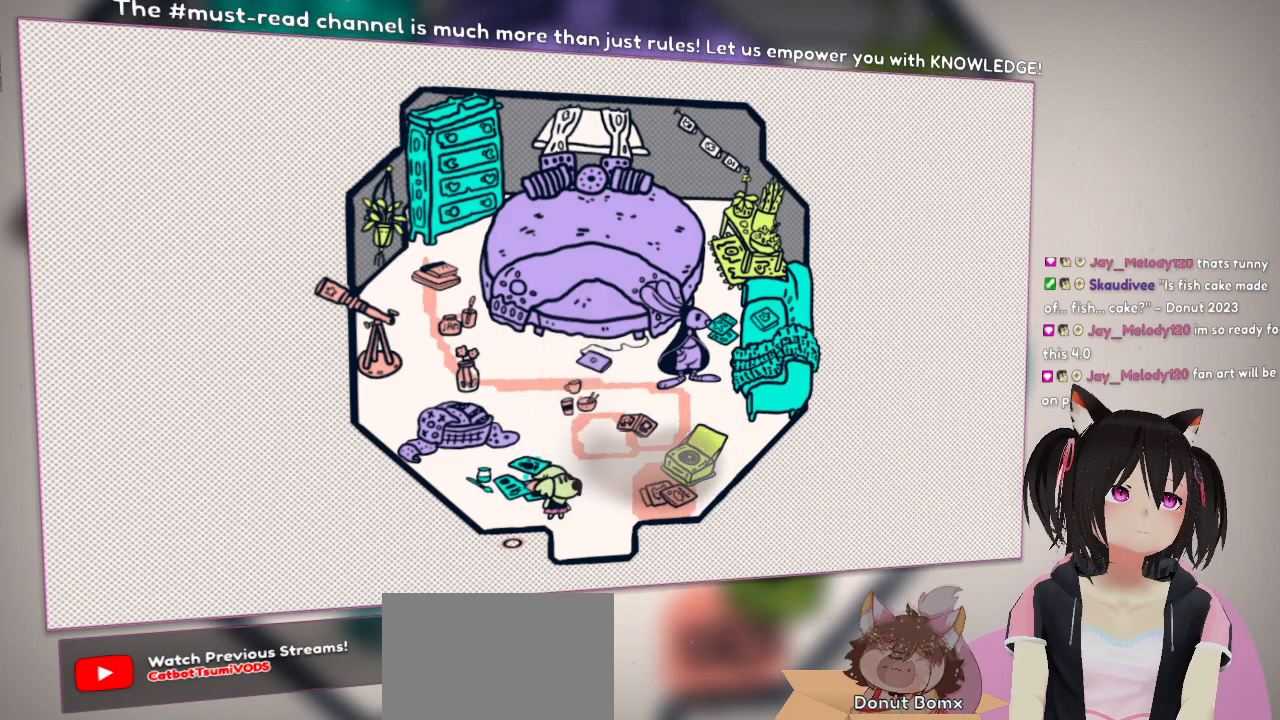
{"buttons": [], "left_stick": "center", "right_stick": "down-left", "events": [[17, "right_stick", "center"], [300, "right_stick", "down"], [500, "right_stick", "down-left"]]}
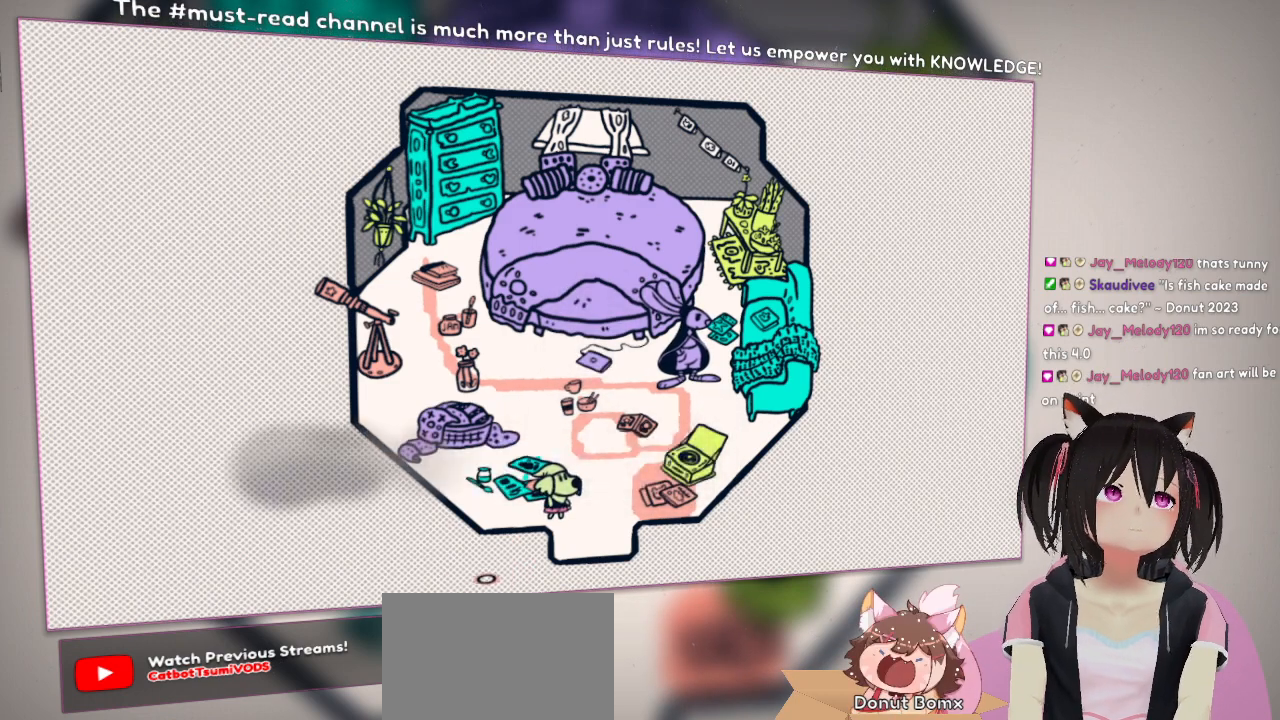
{"buttons": [], "left_stick": "center", "right_stick": "left", "events": [[33, "right_stick", "left"]]}
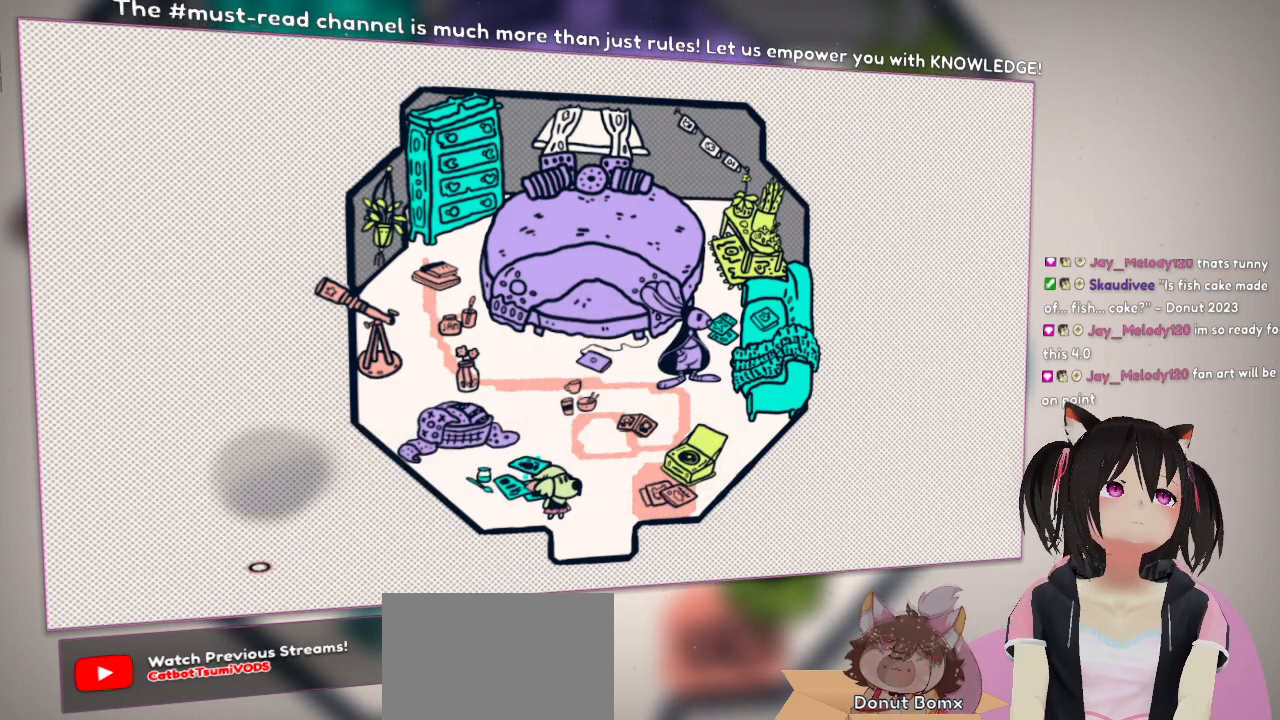
{"buttons": [], "left_stick": "center", "right_stick": "up", "events": [[67, "right_stick", "up-left"], [467, "right_stick", "up"]]}
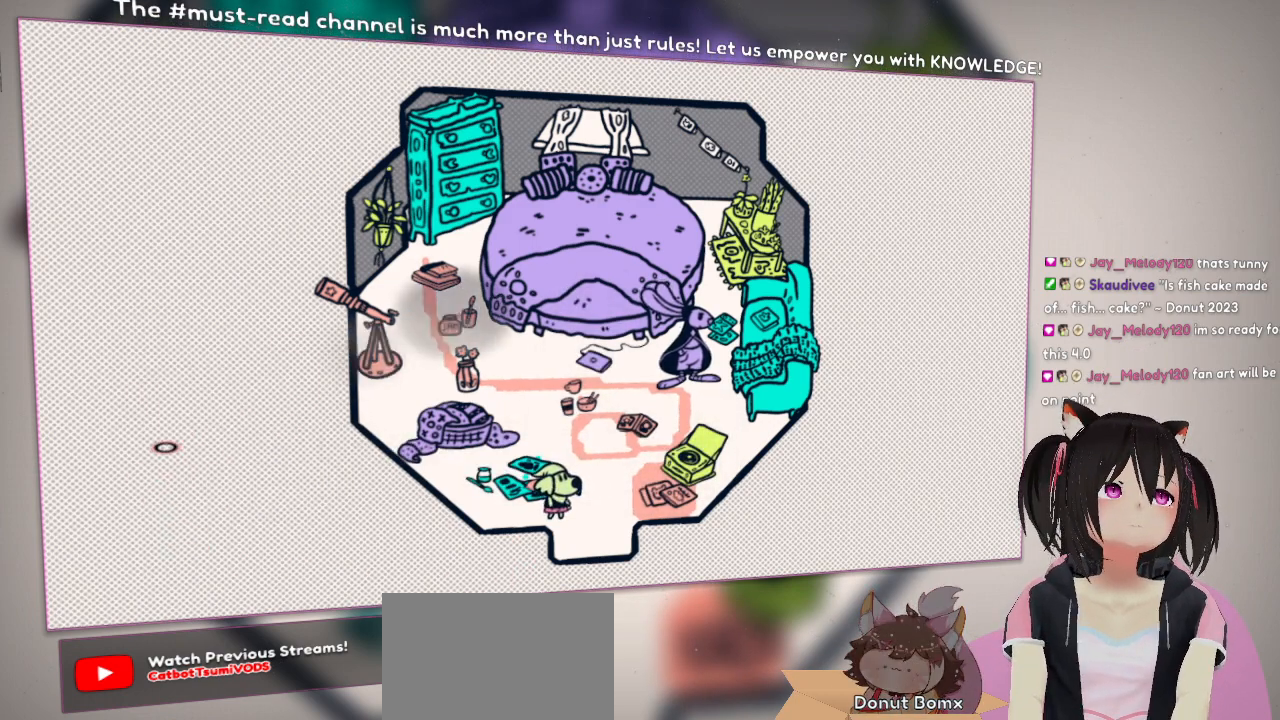
{"buttons": [], "left_stick": "center", "right_stick": "right", "events": [[67, "right_stick", "right"]]}
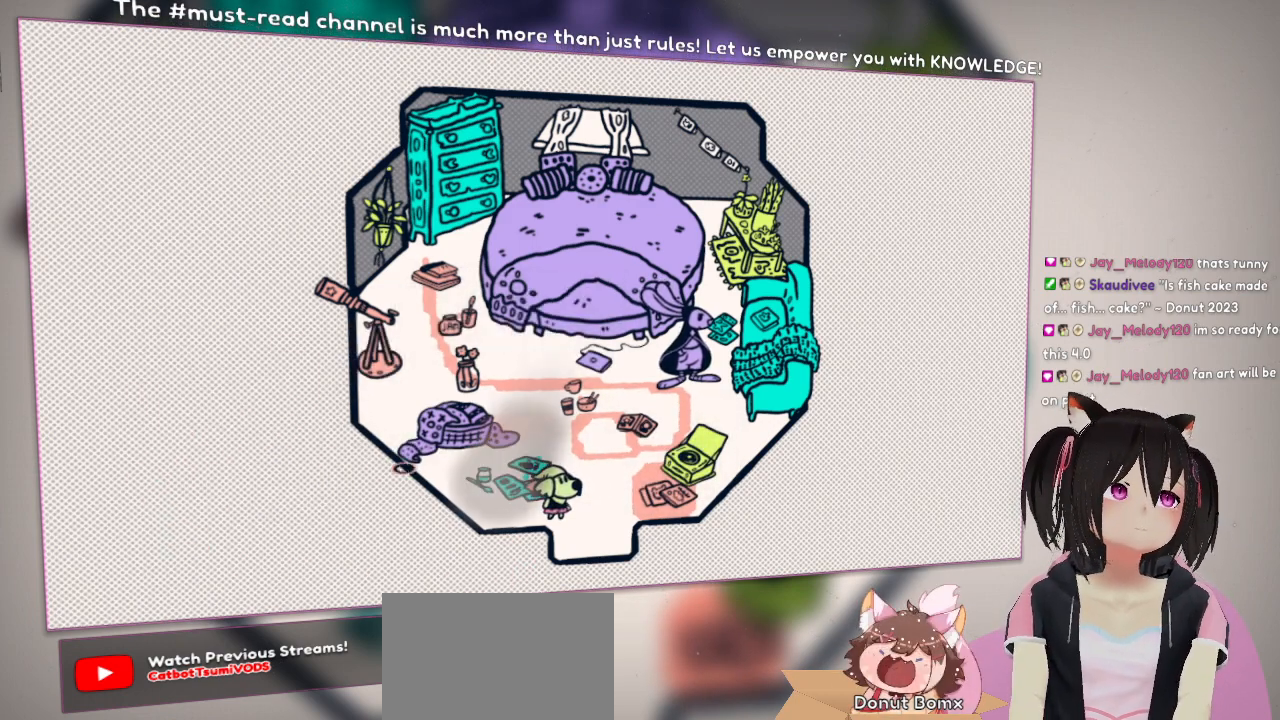
{"buttons": [], "left_stick": "center", "right_stick": "down-right", "events": [[133, "right_stick", "down-right"]]}
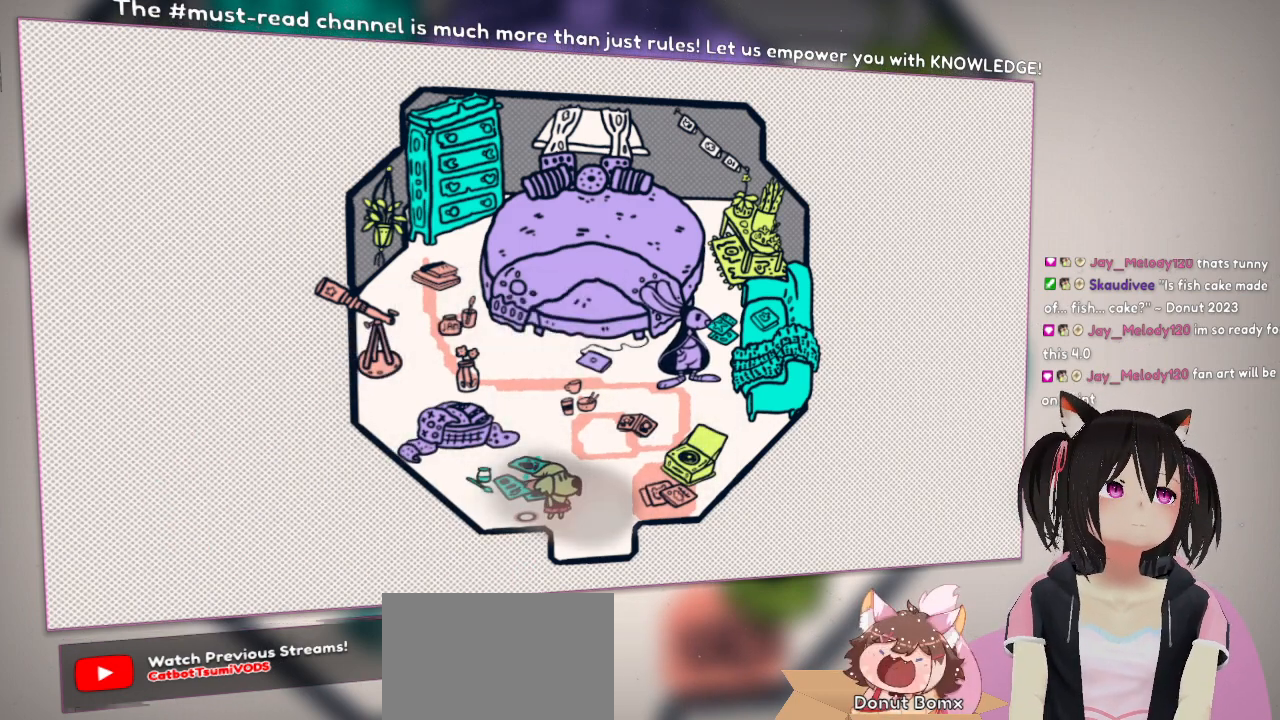
{"buttons": [], "left_stick": "center", "right_stick": "down-left", "events": [[33, "right_stick", "center"], [250, "right_stick", "down"], [350, "right_stick", "down-left"]]}
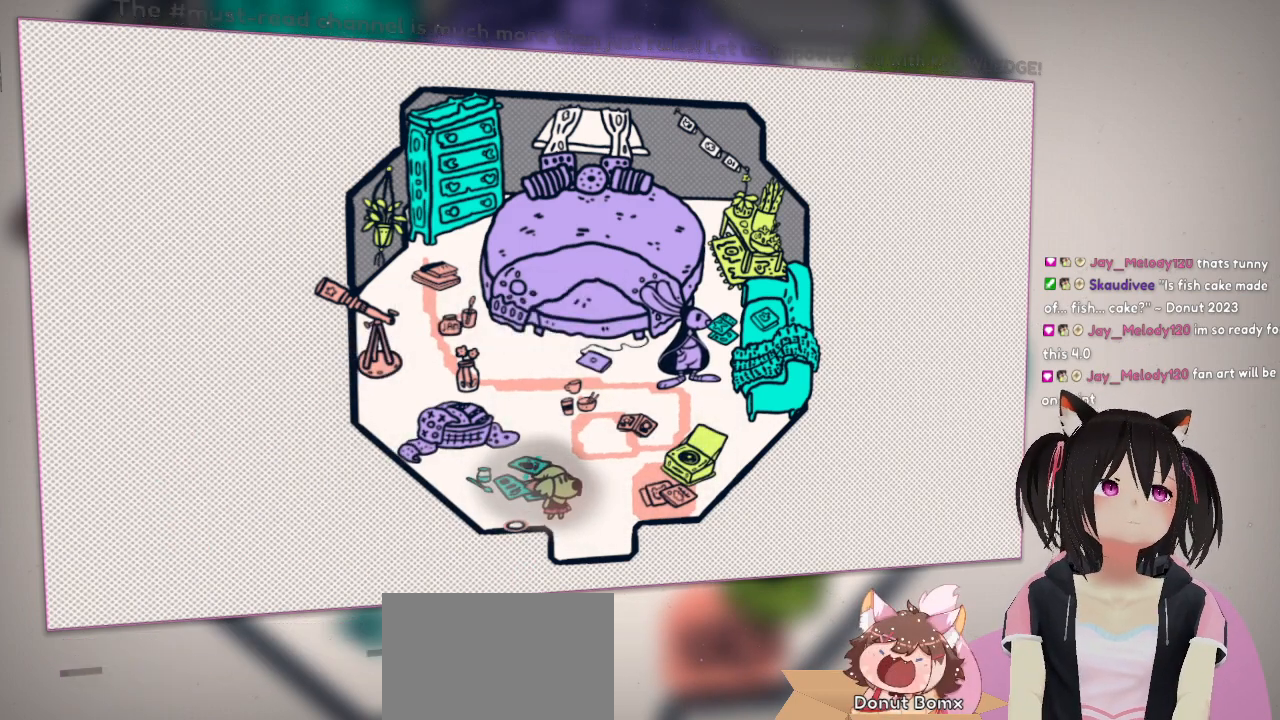
{"buttons": [], "left_stick": "center", "right_stick": "center", "events": [[50, "right_stick", "center"]]}
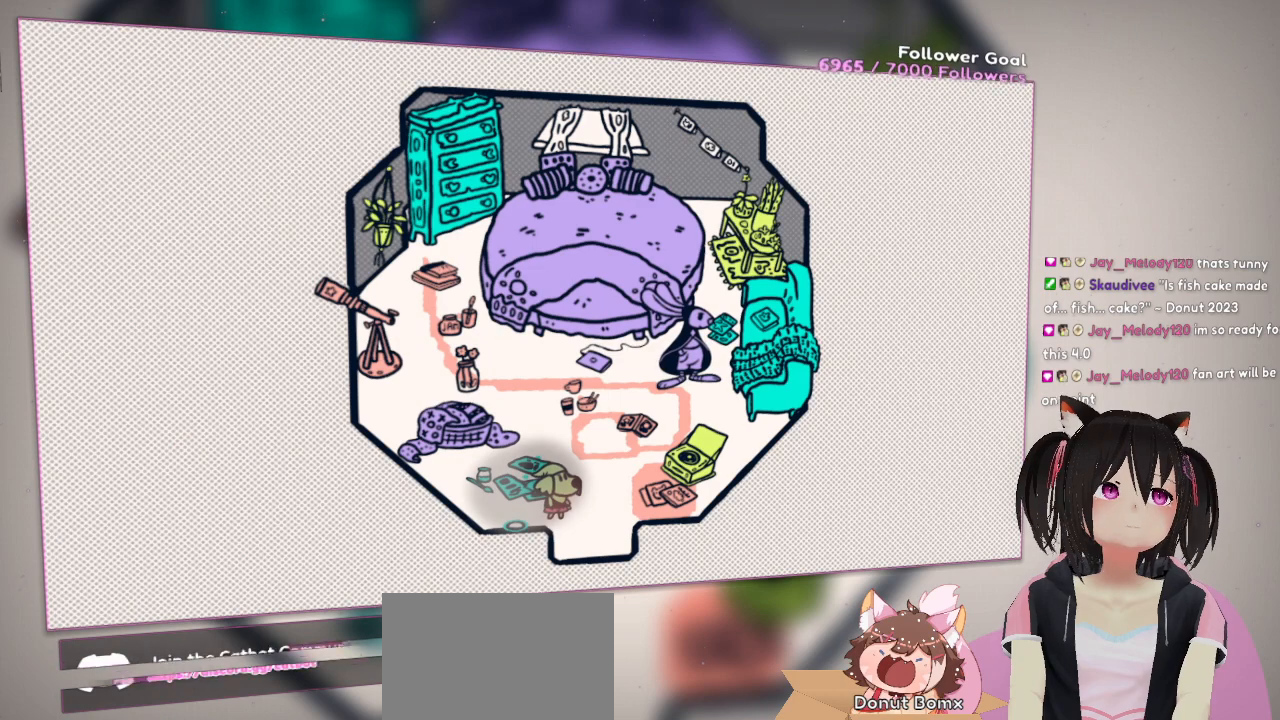
{"buttons": [], "left_stick": "center", "right_stick": "down", "events": [[383, "right_stick", "down"]]}
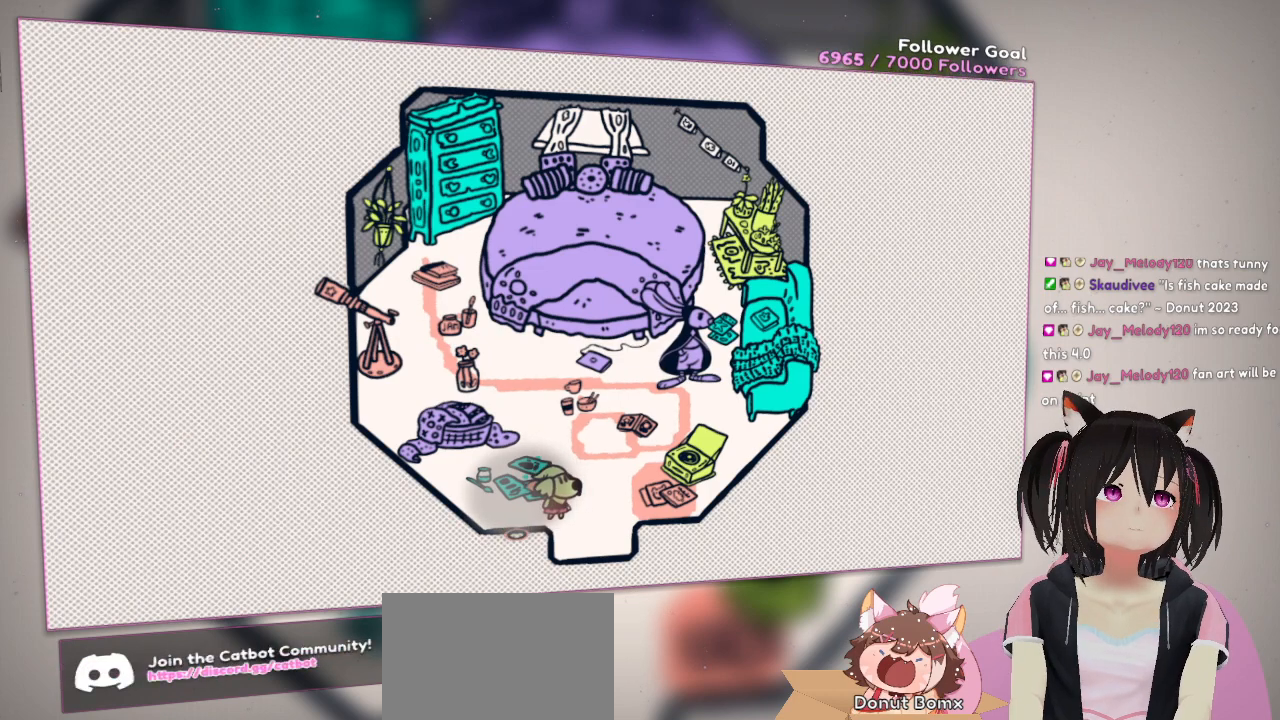
{"buttons": ["R2"], "left_stick": "center", "right_stick": "center", "events": [[417, "right_stick", "center"], [467, "R2", "down"]]}
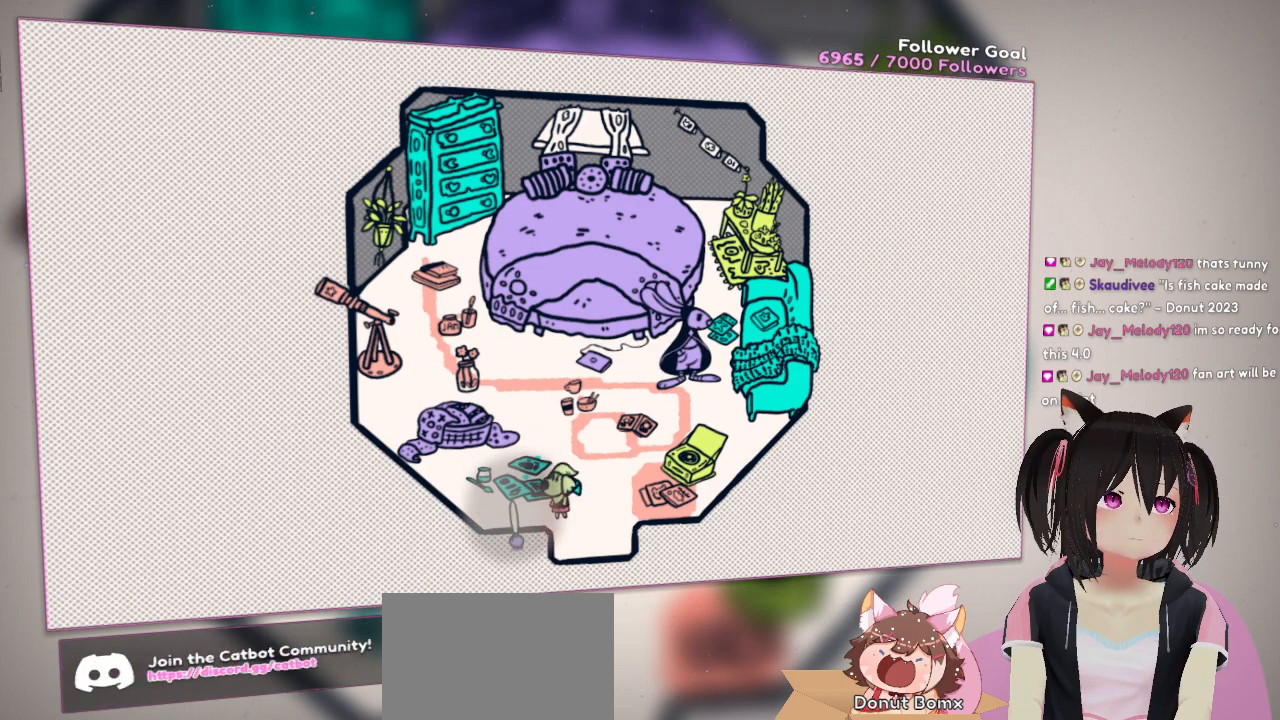
{"buttons": ["R2"], "left_stick": "center", "right_stick": "center", "events": []}
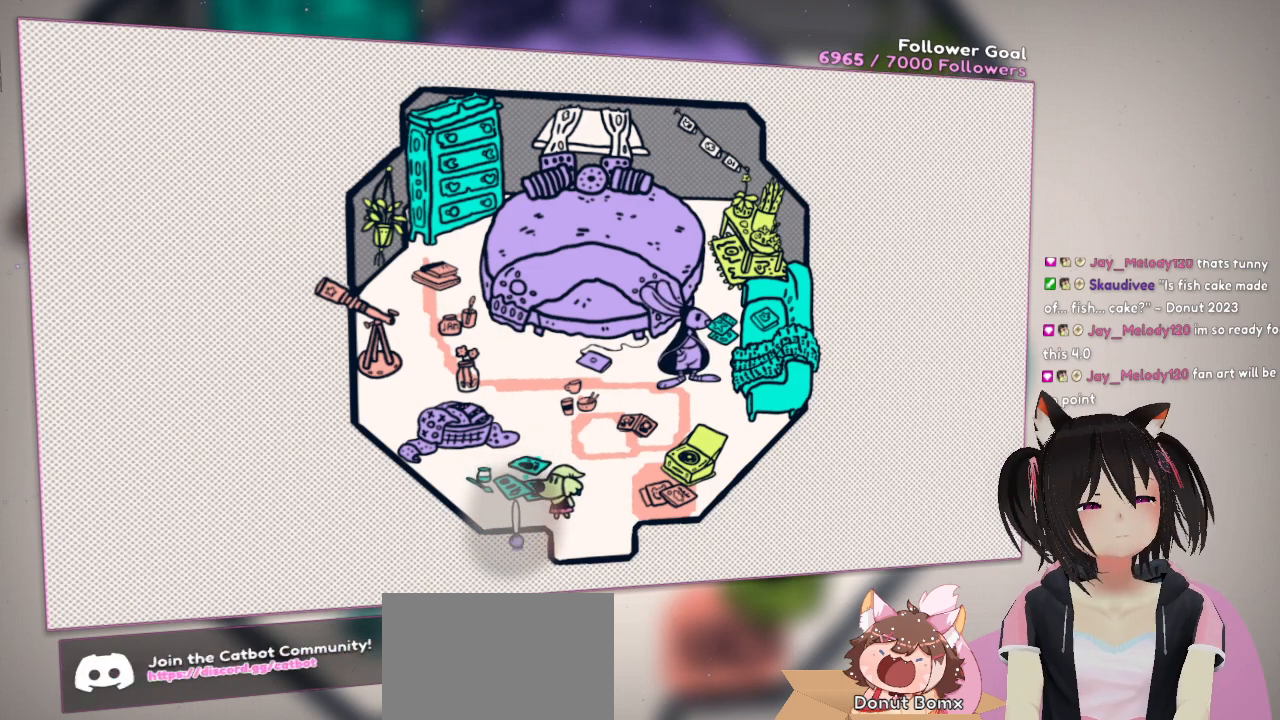
{"buttons": ["R2"], "left_stick": "center", "right_stick": "center", "events": []}
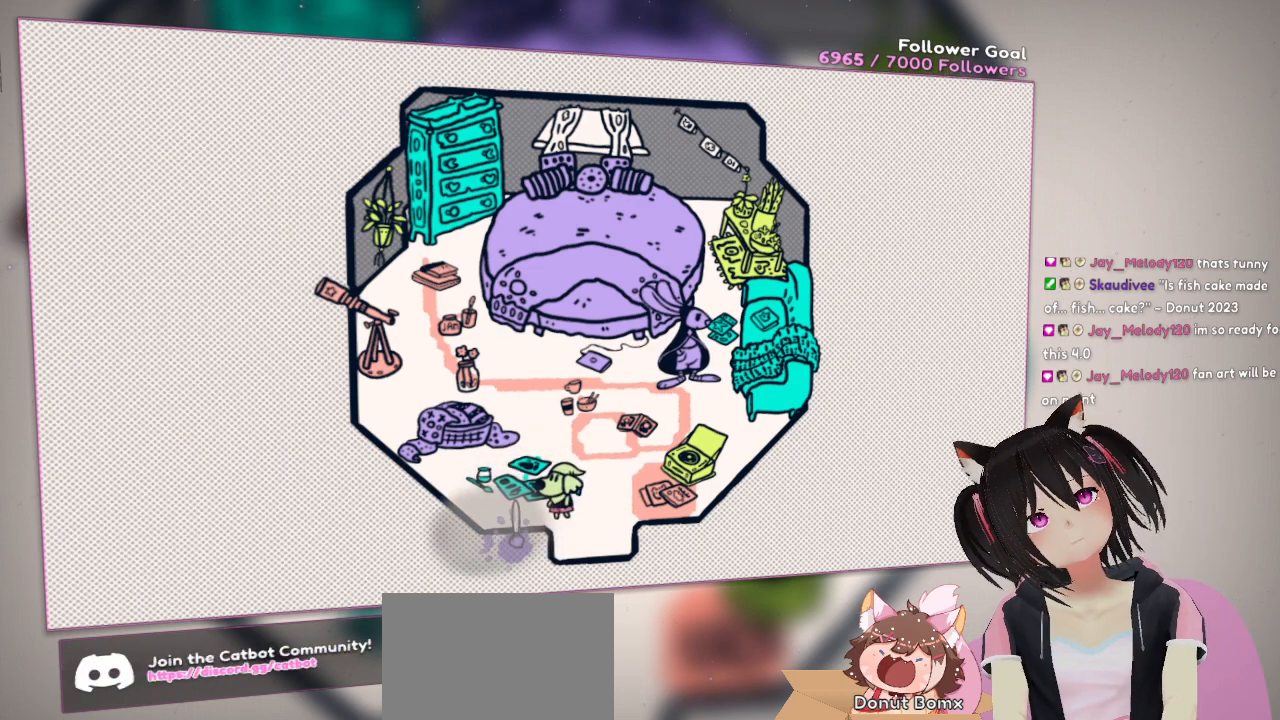
{"buttons": ["R2"], "left_stick": "center", "right_stick": "center", "events": []}
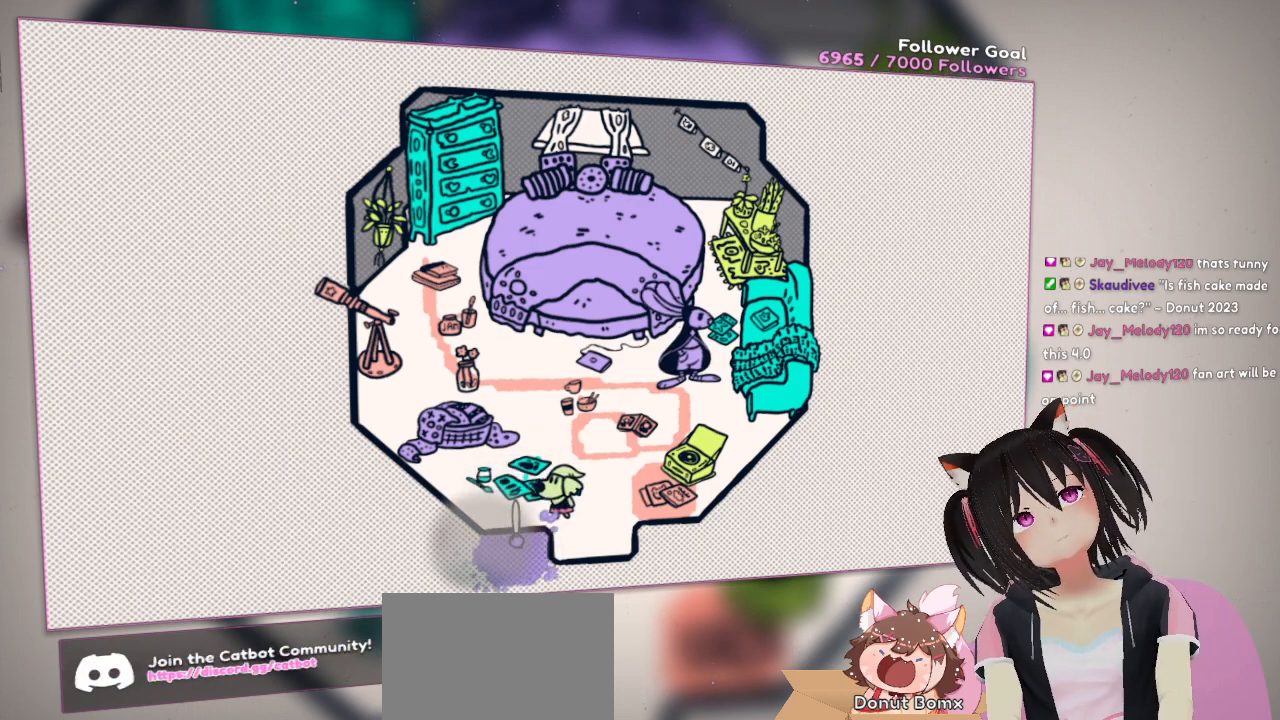
{"buttons": ["R2"], "left_stick": "center", "right_stick": "center", "events": []}
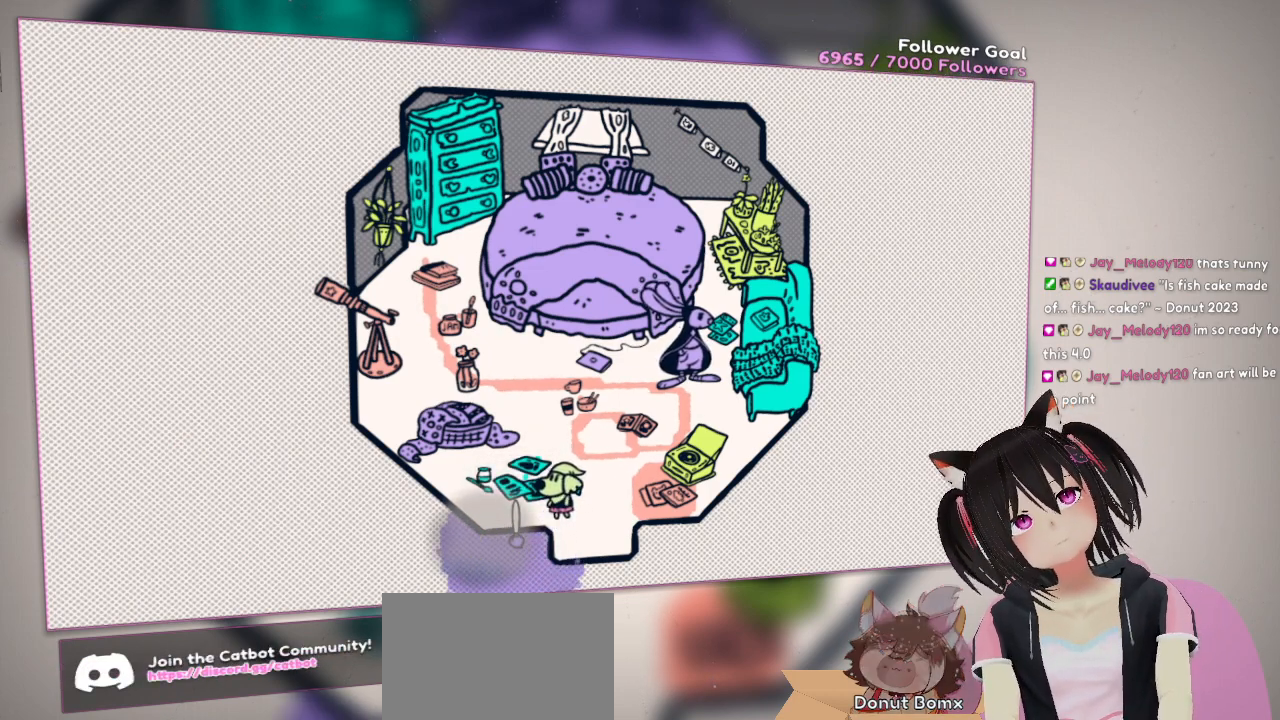
{"buttons": [], "left_stick": "center", "right_stick": "center", "events": [[100, "R2", "up"], [150, "DPAD_RIGHT", "down"], [217, "DPAD_RIGHT", "up"], [300, "R2", "down"], [467, "R2", "up"]]}